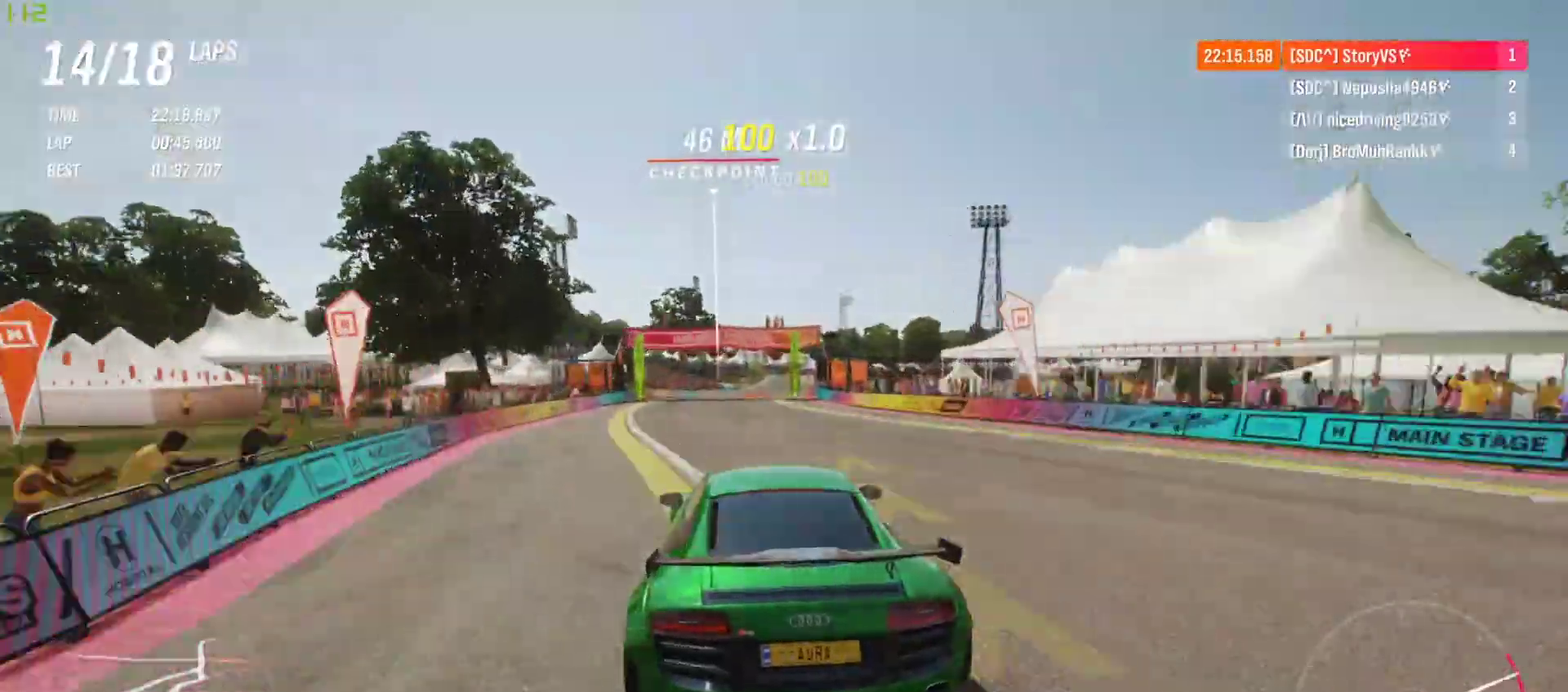
Gameplay with a controller (PlayStation layout); each line is a JSON object with the inputs held at the frame after it. "events" lists button and stick changes between this image and that frame as [ms after this image, input, new state], when the widget could be followed in between. Not read: L3 R3 right_stick.
{"buttons": ["R2"], "left_stick": "center", "events": []}
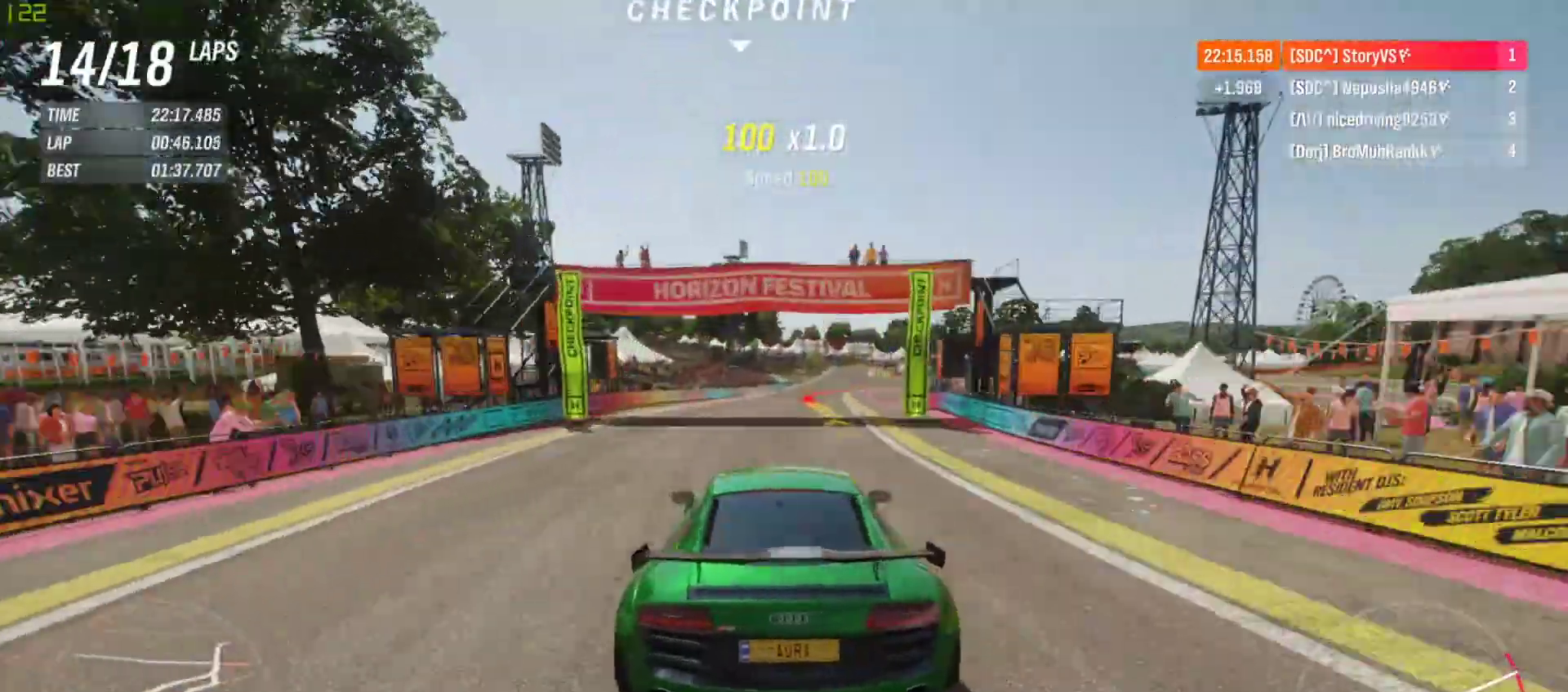
{"buttons": ["L2"], "left_stick": "right", "events": [[100, "left_stick", "right"], [233, "left_stick", "center"], [433, "left_stick", "right"], [500, "L2", "down"], [500, "R2", "up"]]}
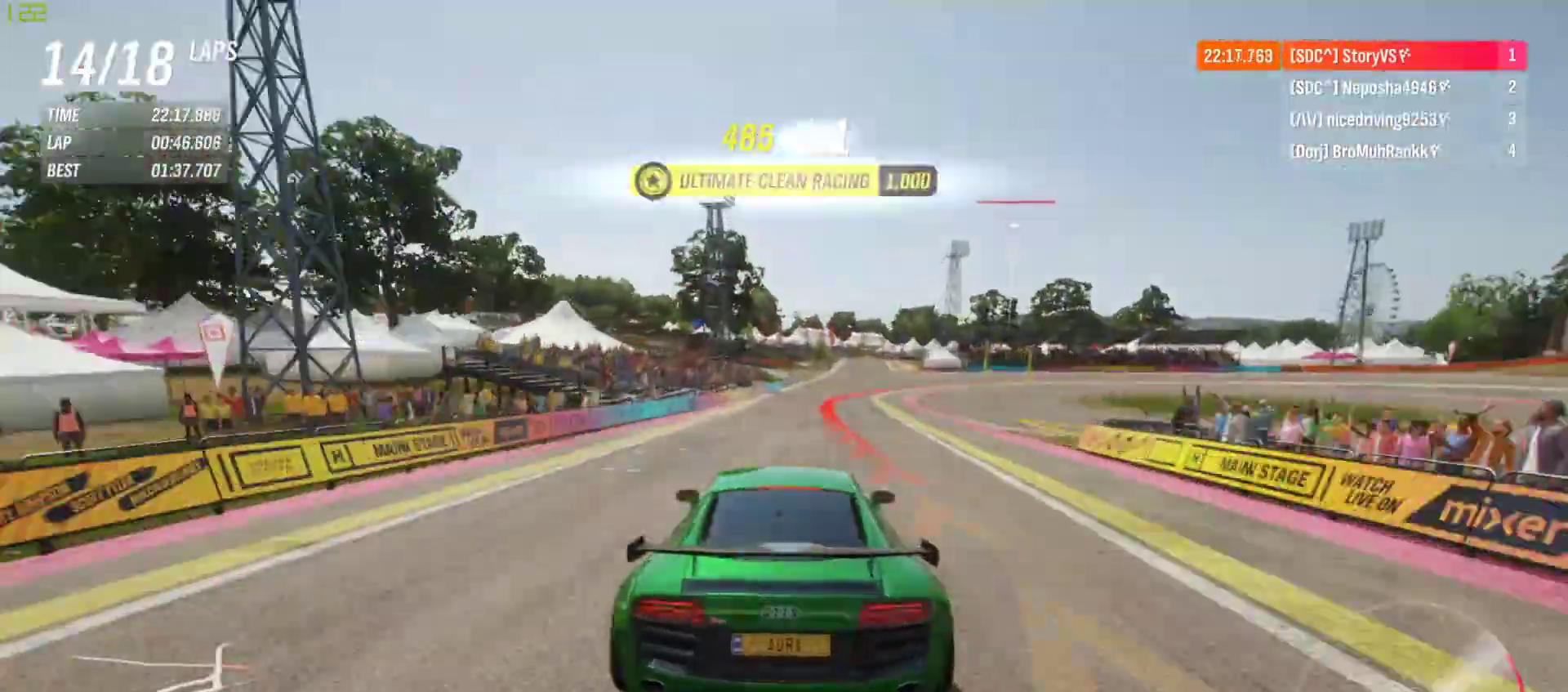
{"buttons": ["L2", "R2"], "left_stick": "right", "events": [[67, "CROSS", "down"], [67, "R2", "down"], [67, "left_stick", "center"], [100, "SQUARE", "down"], [167, "CROSS", "up"], [167, "SQUARE", "up"], [167, "left_stick", "right"]]}
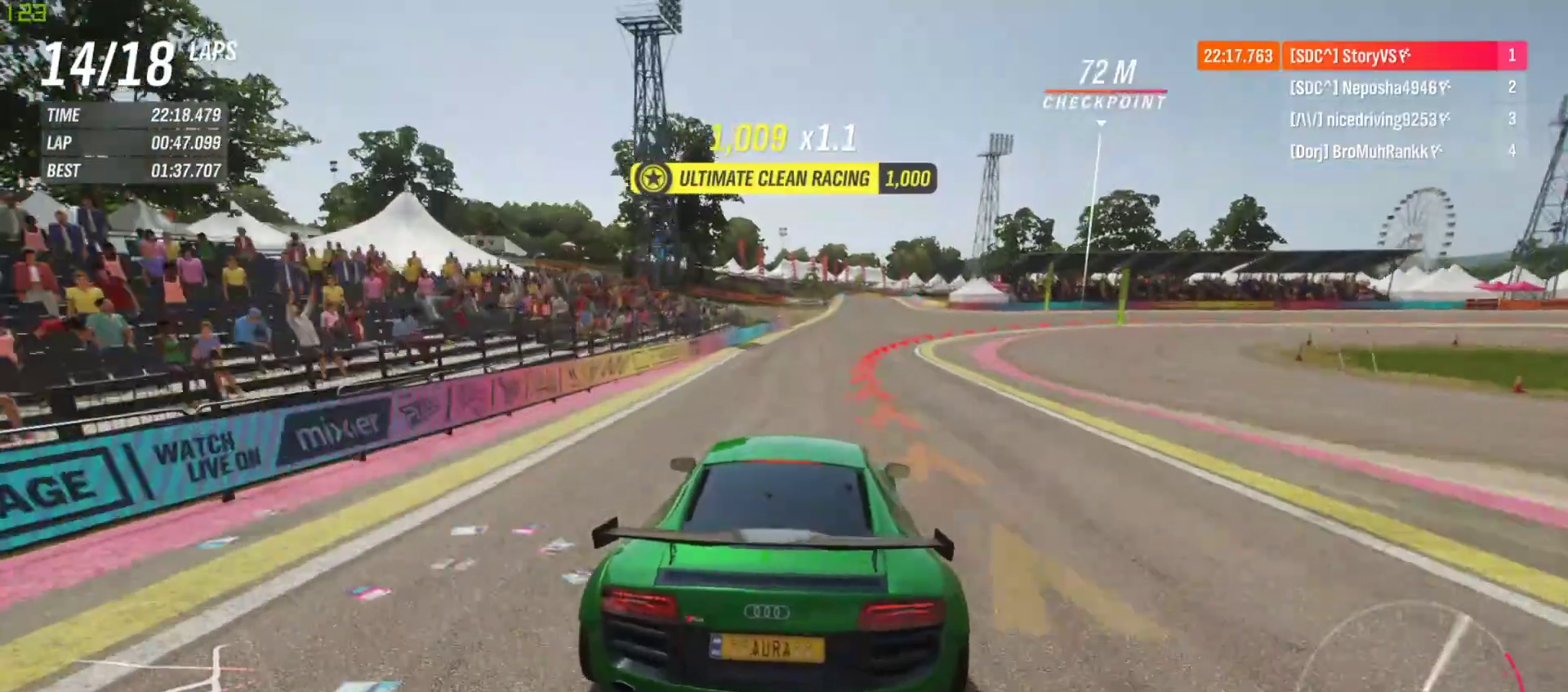
{"buttons": ["L2", "R2"], "left_stick": "right", "events": [[200, "CROSS", "down"], [233, "SQUARE", "down"], [333, "CROSS", "up"], [333, "SQUARE", "up"]]}
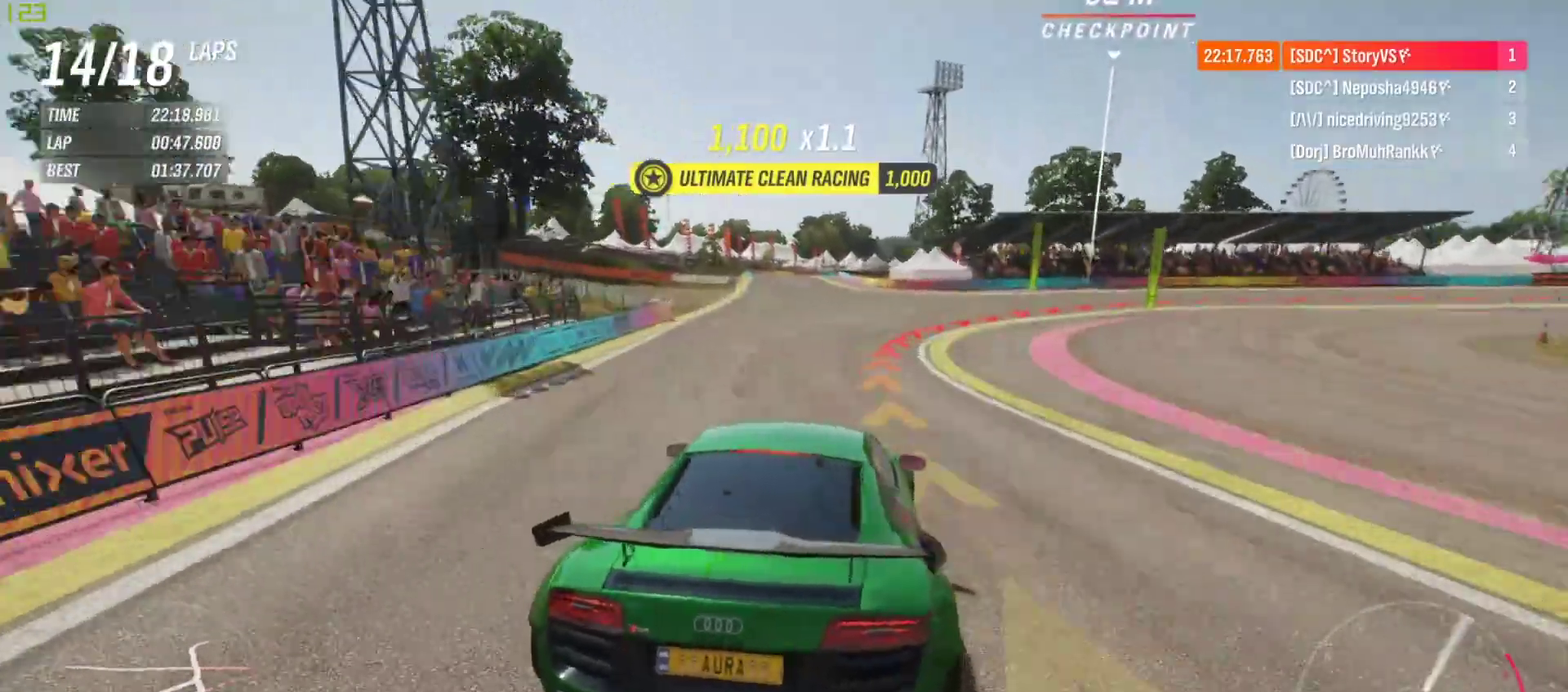
{"buttons": [], "left_stick": "right", "events": [[133, "R2", "up"], [433, "L2", "up"]]}
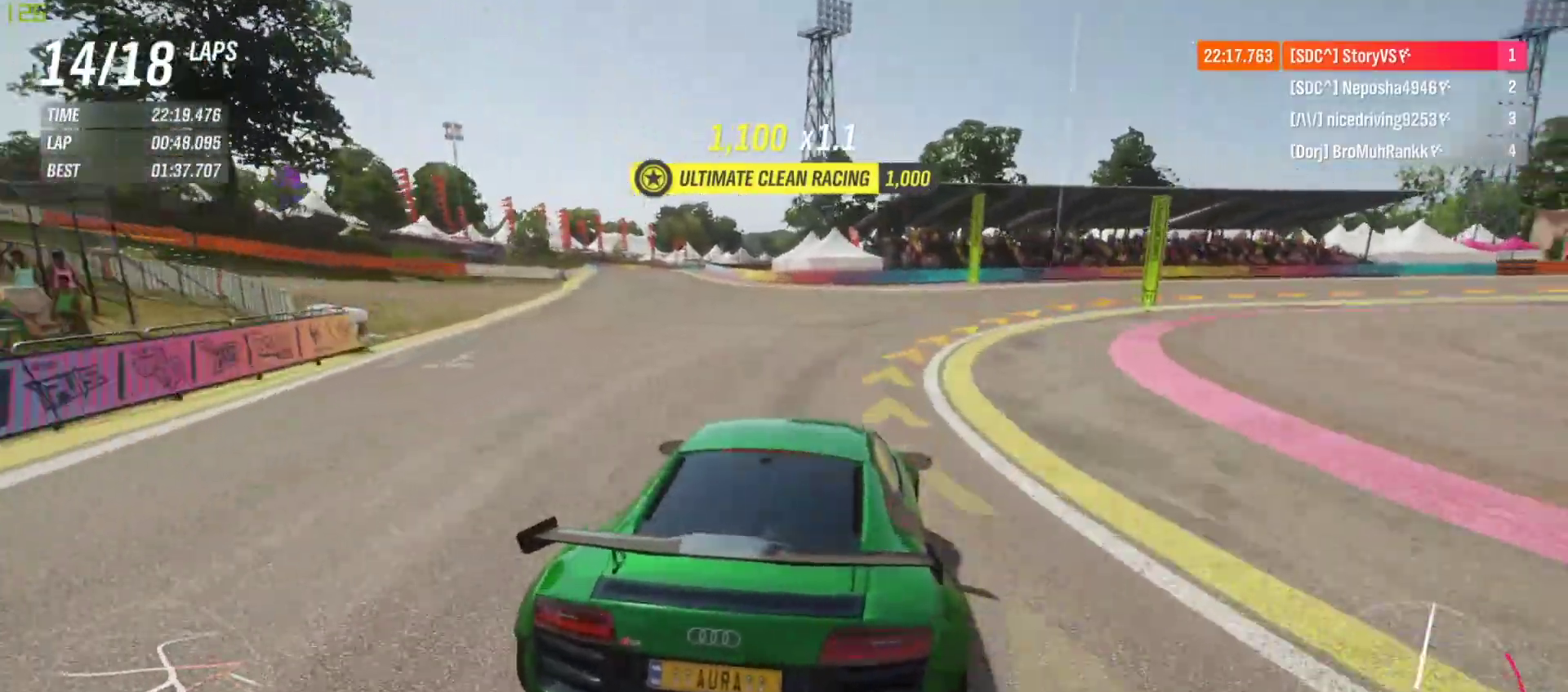
{"buttons": ["R2"], "left_stick": "right", "events": [[500, "R2", "down"]]}
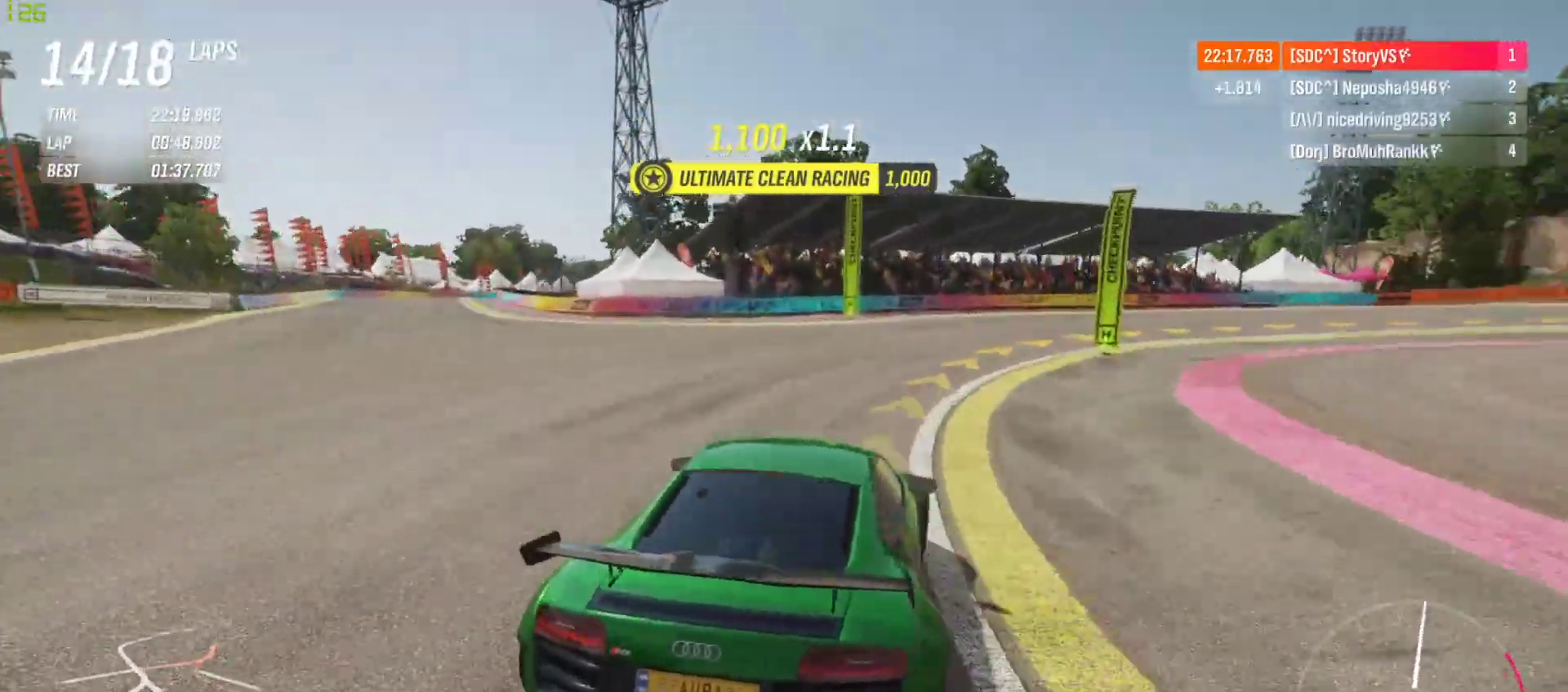
{"buttons": ["R2"], "left_stick": "right", "events": []}
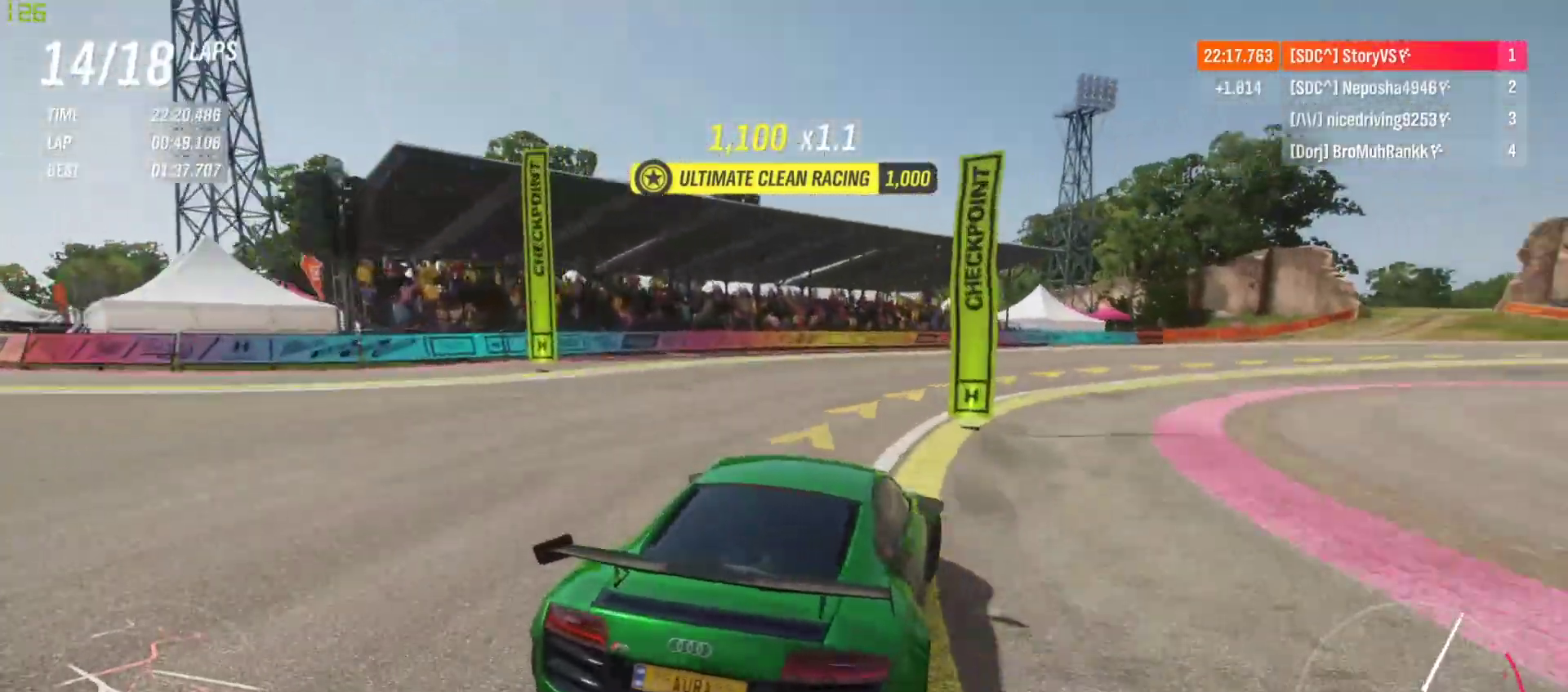
{"buttons": [], "left_stick": "right", "events": [[300, "R2", "up"]]}
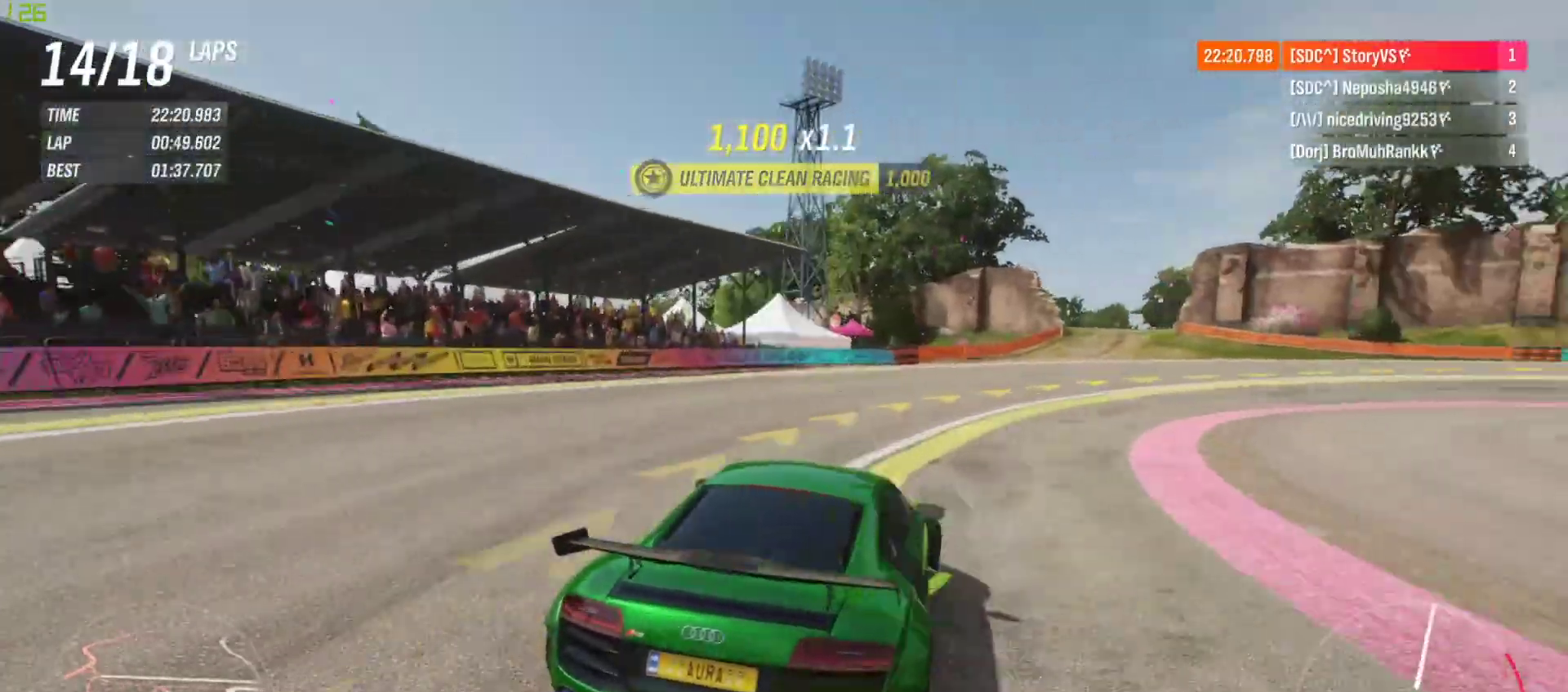
{"buttons": ["R2"], "left_stick": "right", "events": [[300, "R2", "down"]]}
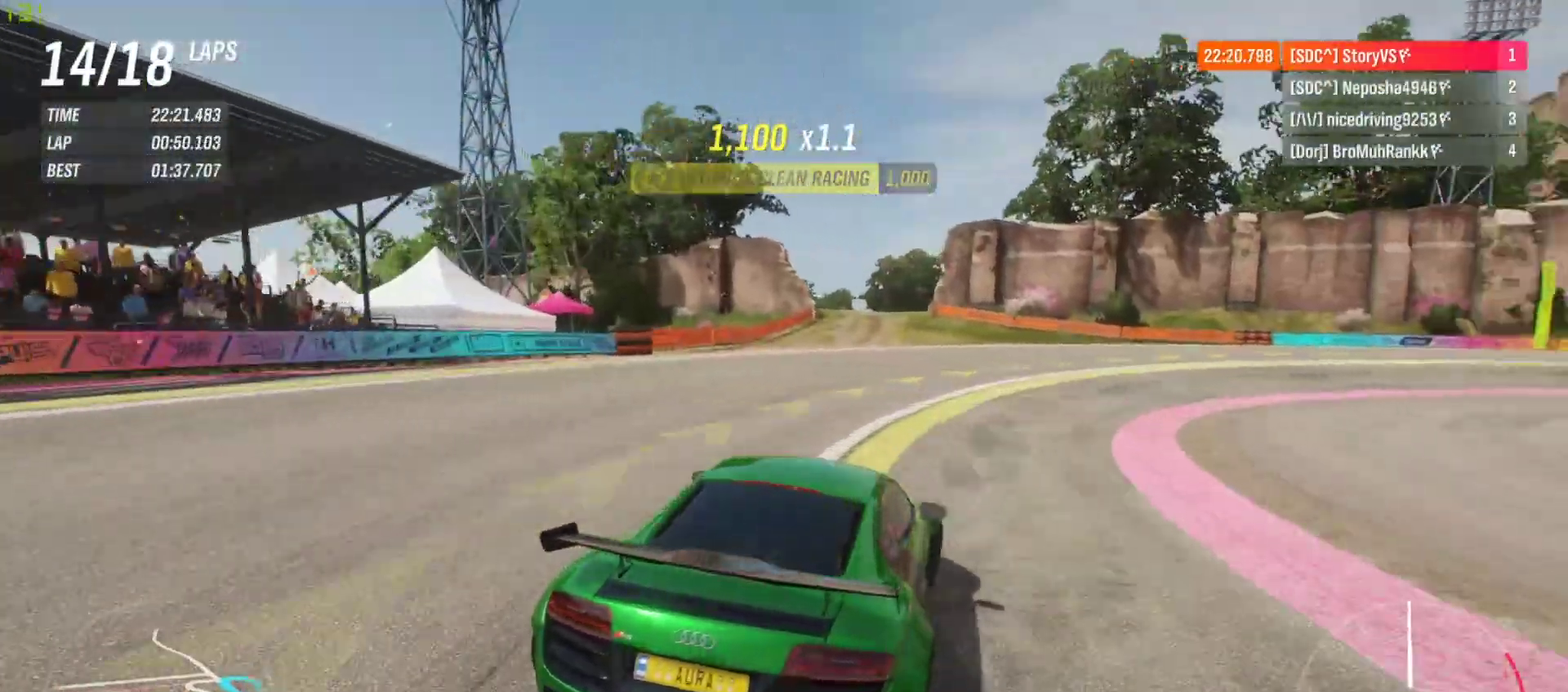
{"buttons": ["R2"], "left_stick": "right", "events": []}
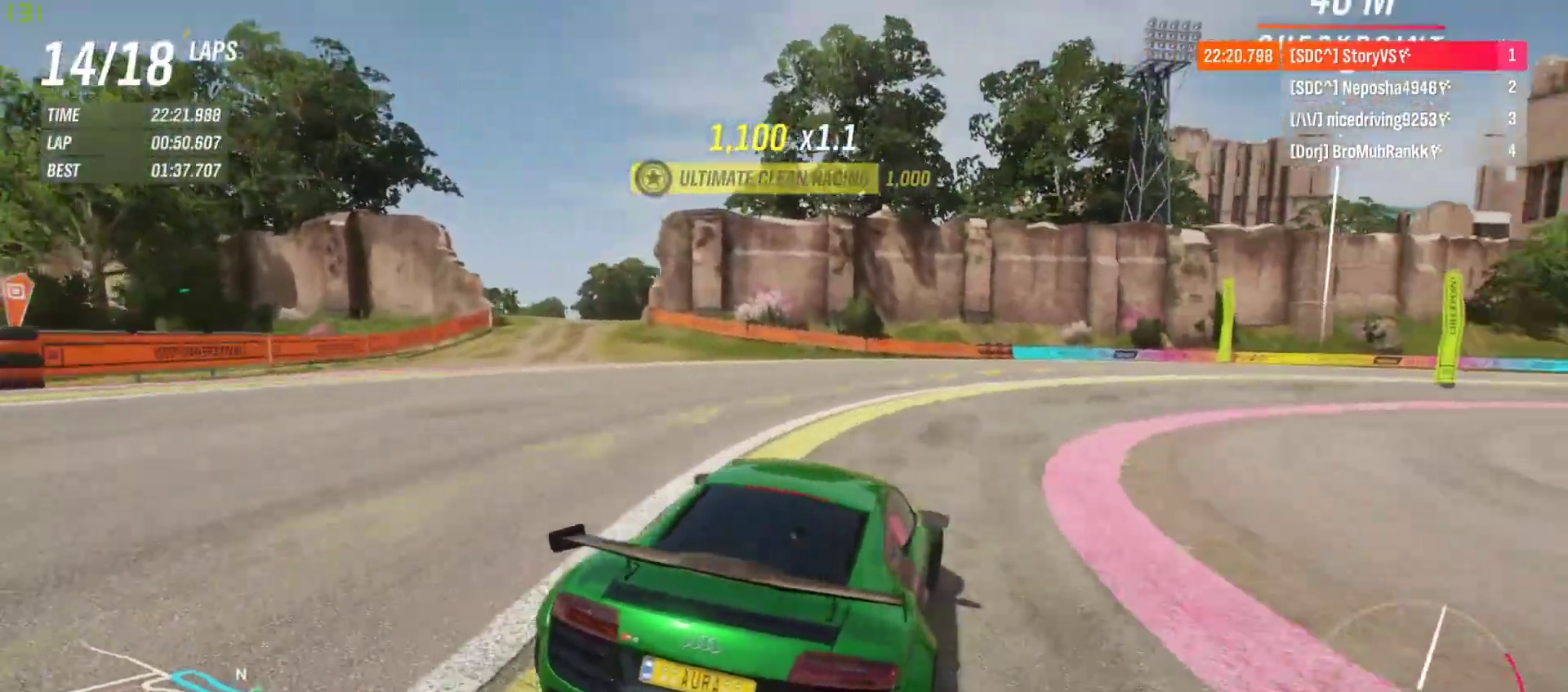
{"buttons": ["R2"], "left_stick": "right", "events": []}
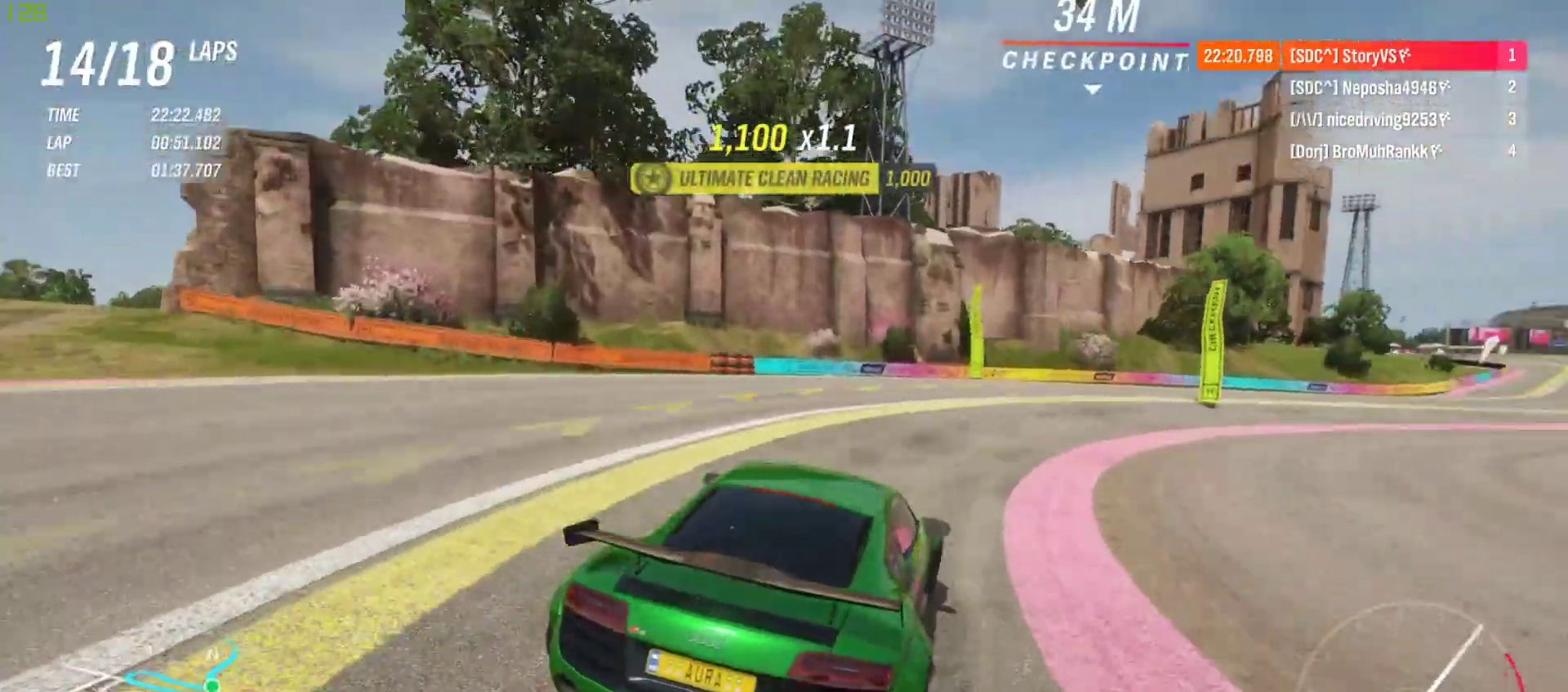
{"buttons": ["R2"], "left_stick": "right", "events": []}
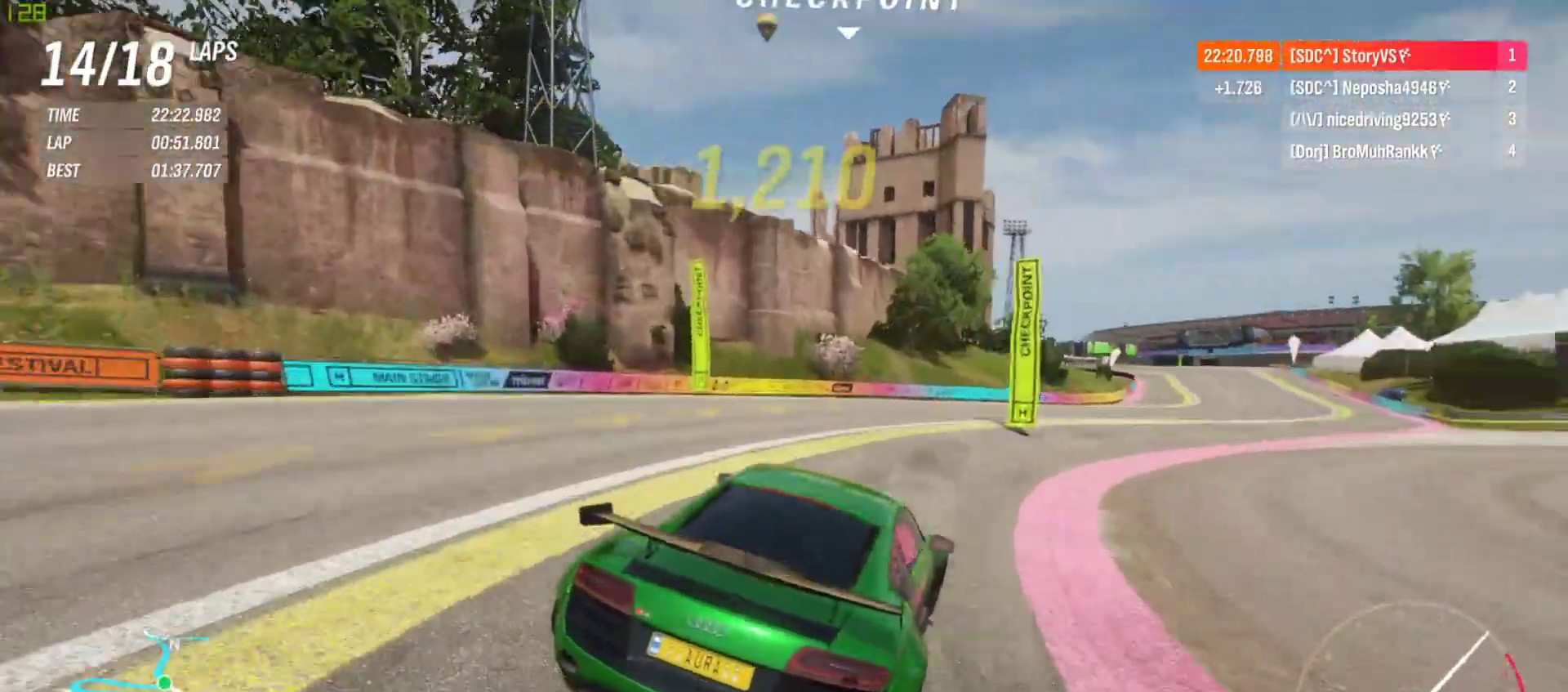
{"buttons": ["R2"], "left_stick": "left", "events": [[133, "left_stick", "center"], [333, "left_stick", "right"], [433, "left_stick", "left"]]}
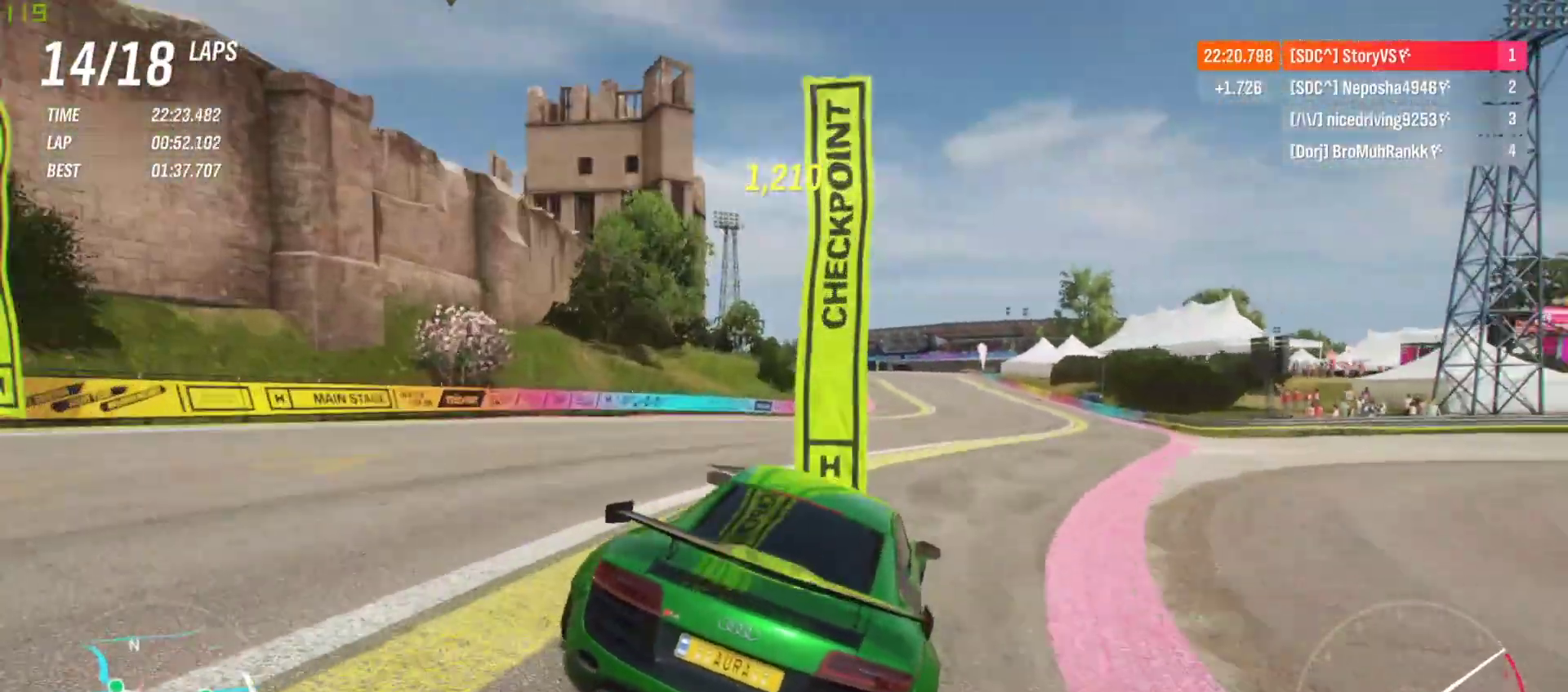
{"buttons": ["CROSS", "R1", "R2"], "left_stick": "center", "events": [[100, "left_stick", "right"], [467, "left_stick", "center"], [500, "CROSS", "down"], [500, "R1", "down"]]}
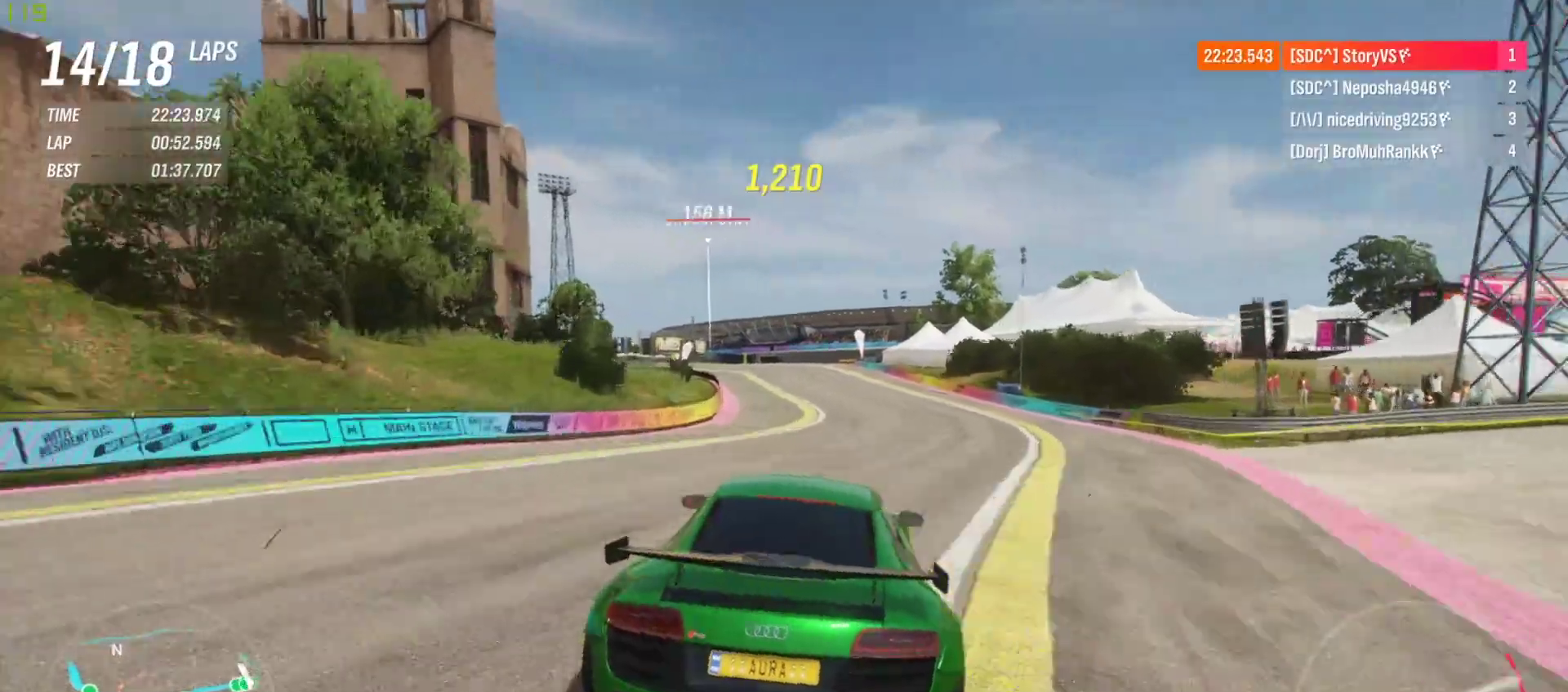
{"buttons": ["R2"], "left_stick": "center", "events": [[67, "CROSS", "up"], [67, "R1", "up"], [67, "left_stick", "right"], [233, "left_stick", "center"], [367, "left_stick", "right"], [467, "left_stick", "center"]]}
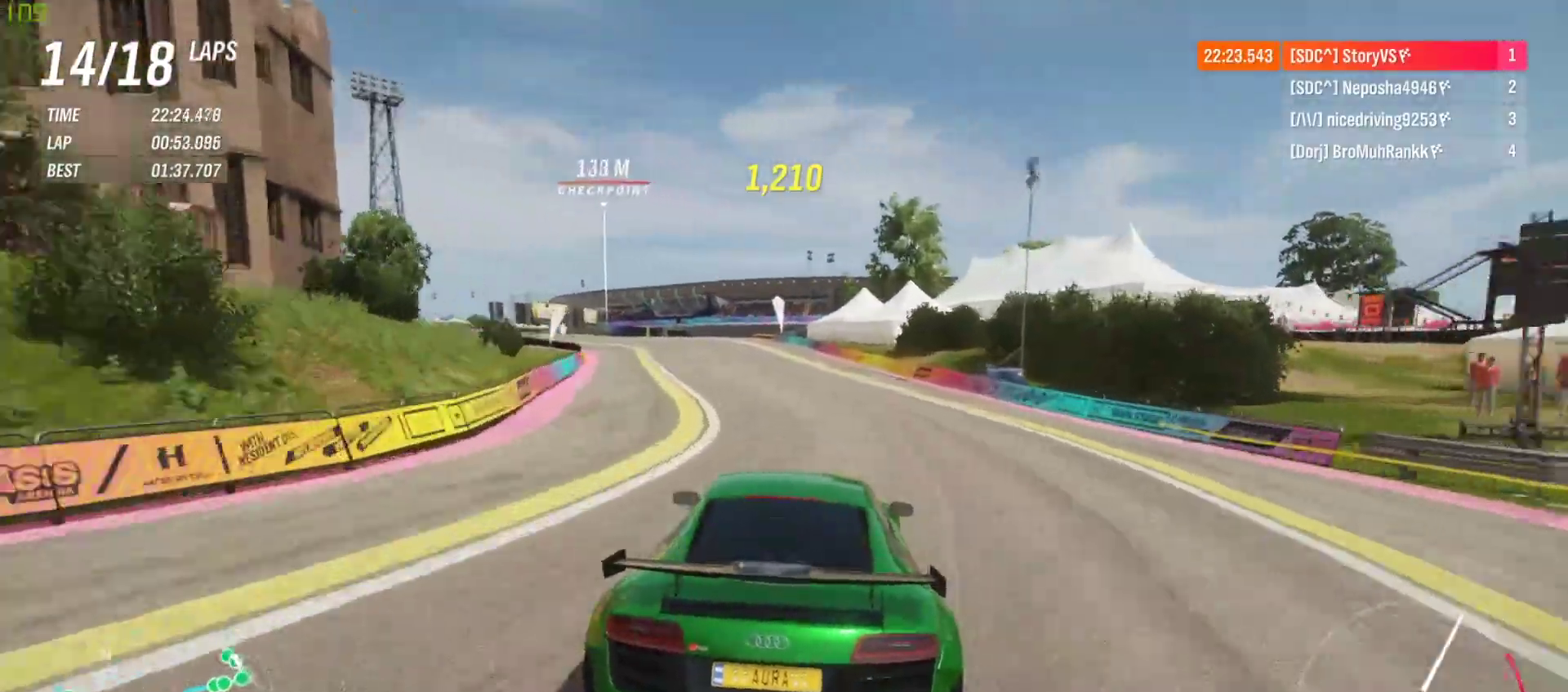
{"buttons": ["R2"], "left_stick": "left", "events": [[200, "left_stick", "left"], [333, "left_stick", "center"], [400, "left_stick", "left"]]}
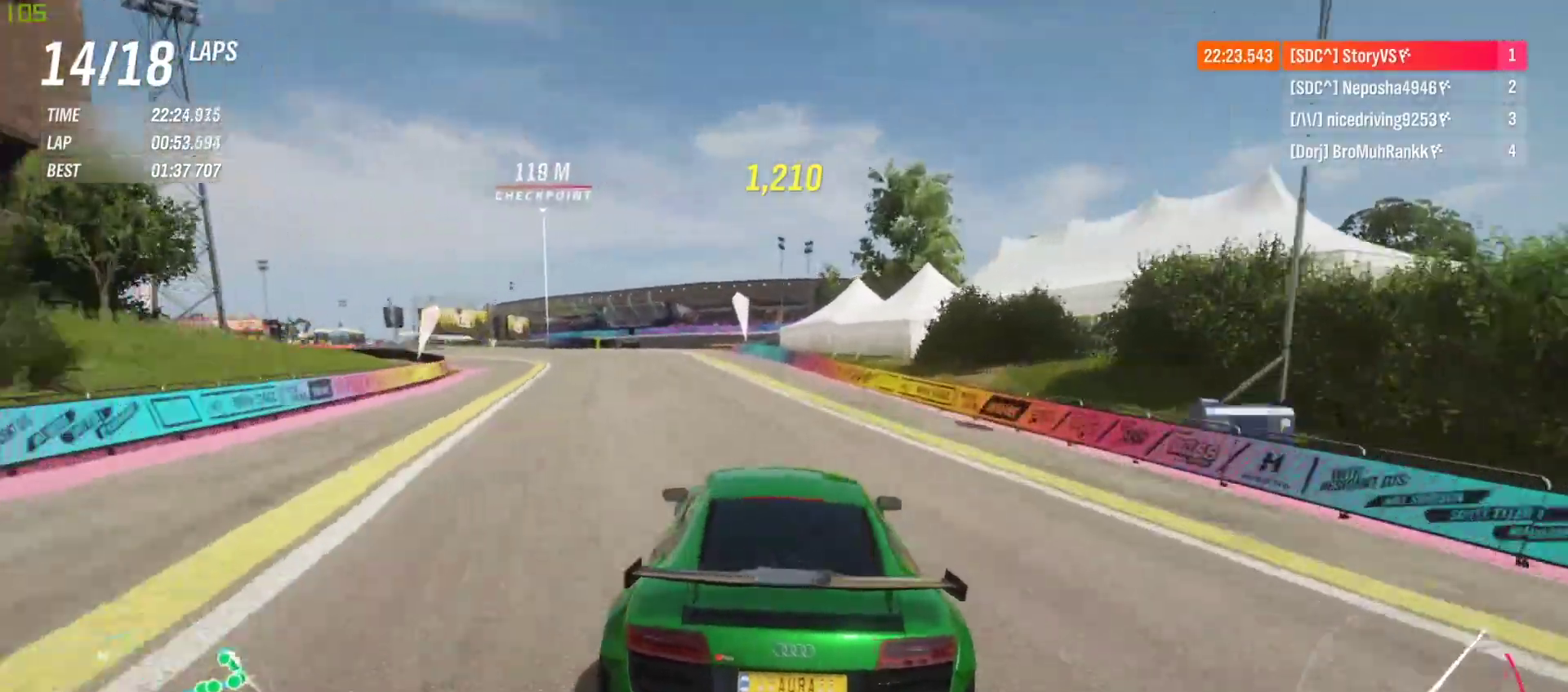
{"buttons": ["R2"], "left_stick": "left", "events": [[67, "left_stick", "center"], [167, "left_stick", "left"], [300, "left_stick", "center"], [400, "left_stick", "left"]]}
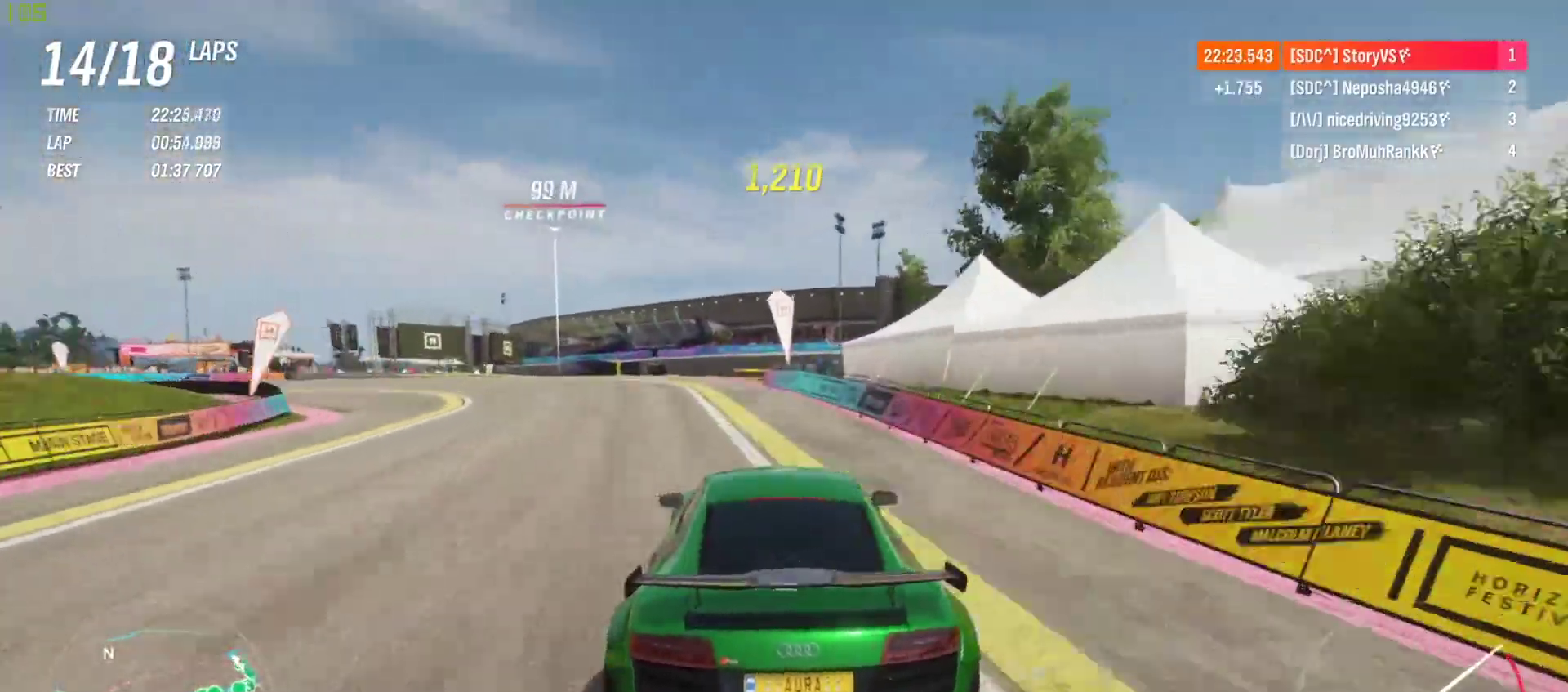
{"buttons": [], "left_stick": "center", "events": [[367, "R2", "up"], [500, "left_stick", "center"]]}
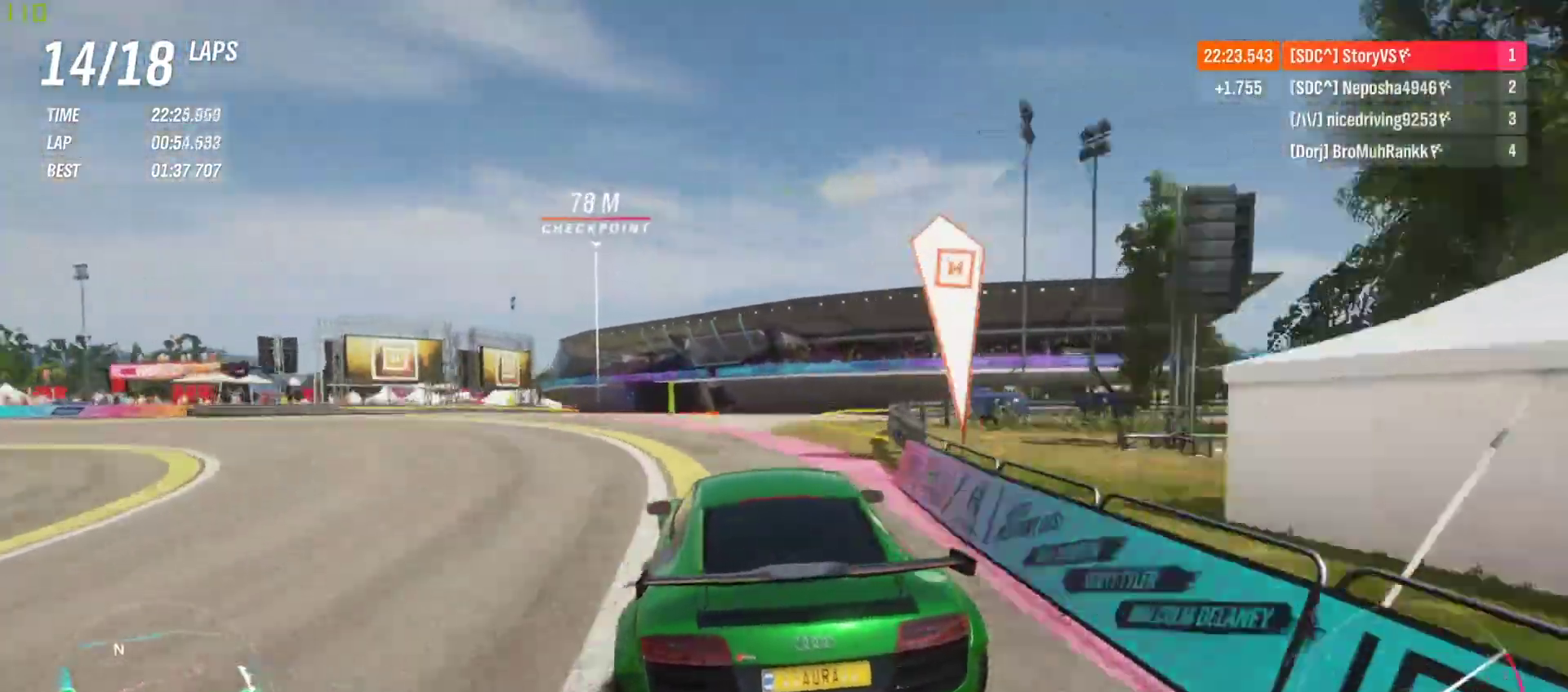
{"buttons": [], "left_stick": "center", "events": [[67, "left_stick", "left"], [233, "left_stick", "center"], [333, "left_stick", "left"], [500, "left_stick", "center"]]}
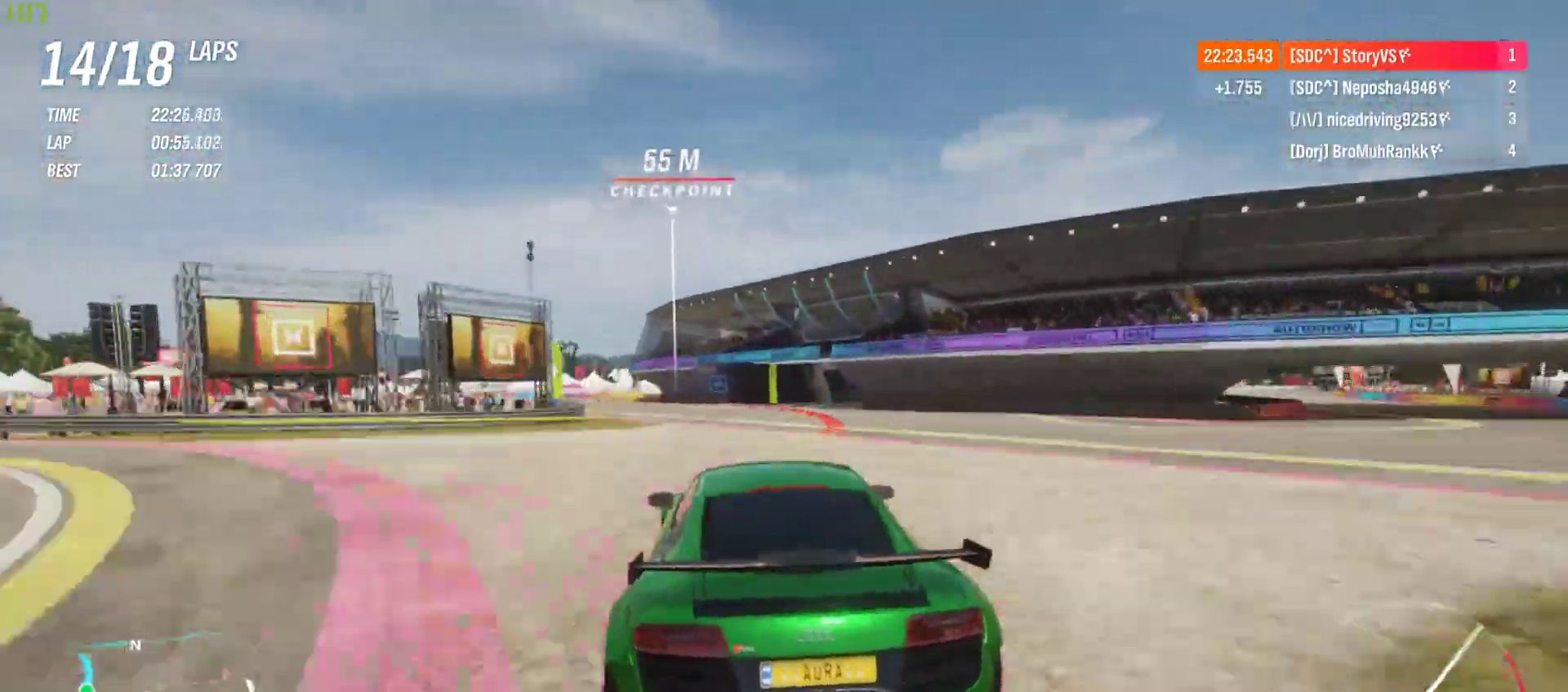
{"buttons": [], "left_stick": "left", "events": [[33, "left_stick", "left"]]}
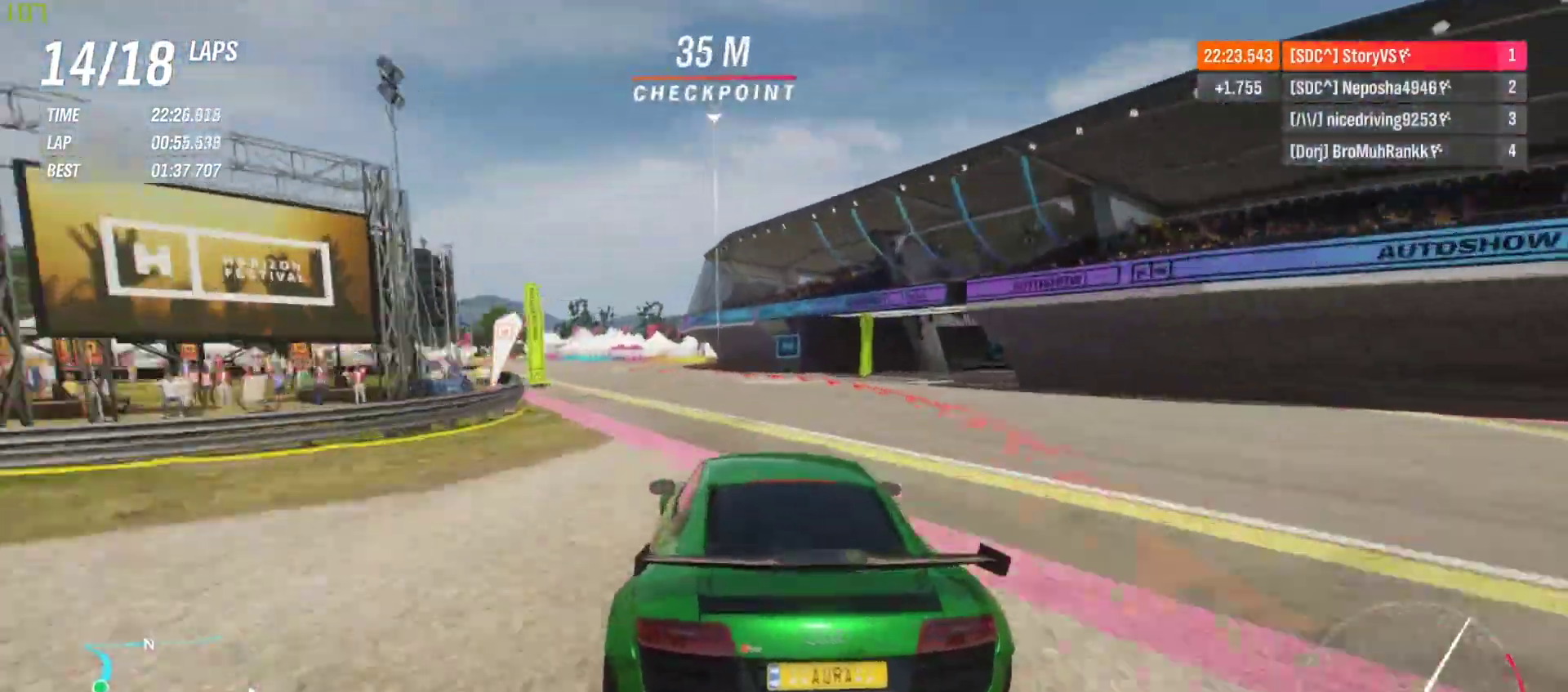
{"buttons": ["R2"], "left_stick": "left", "events": [[233, "R2", "down"]]}
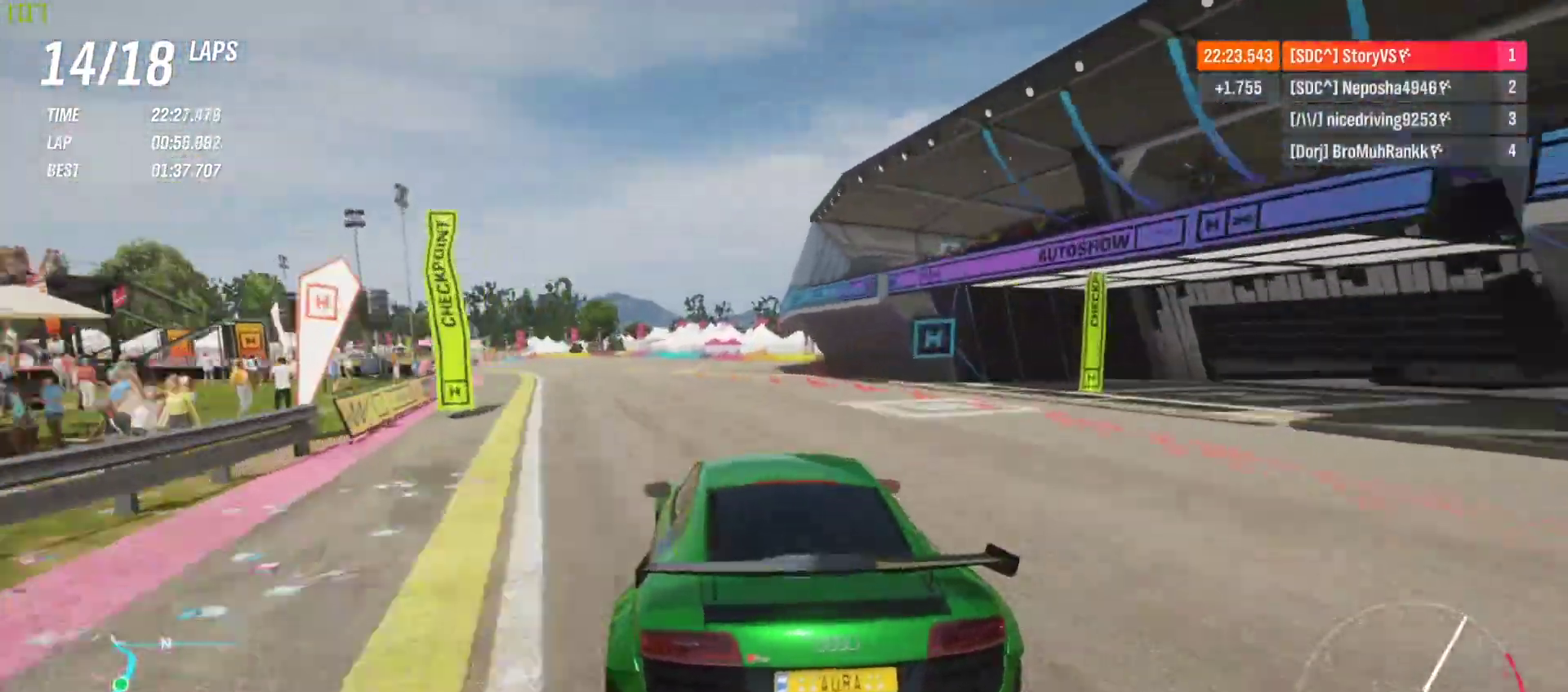
{"buttons": [], "left_stick": "left", "events": [[300, "R2", "up"]]}
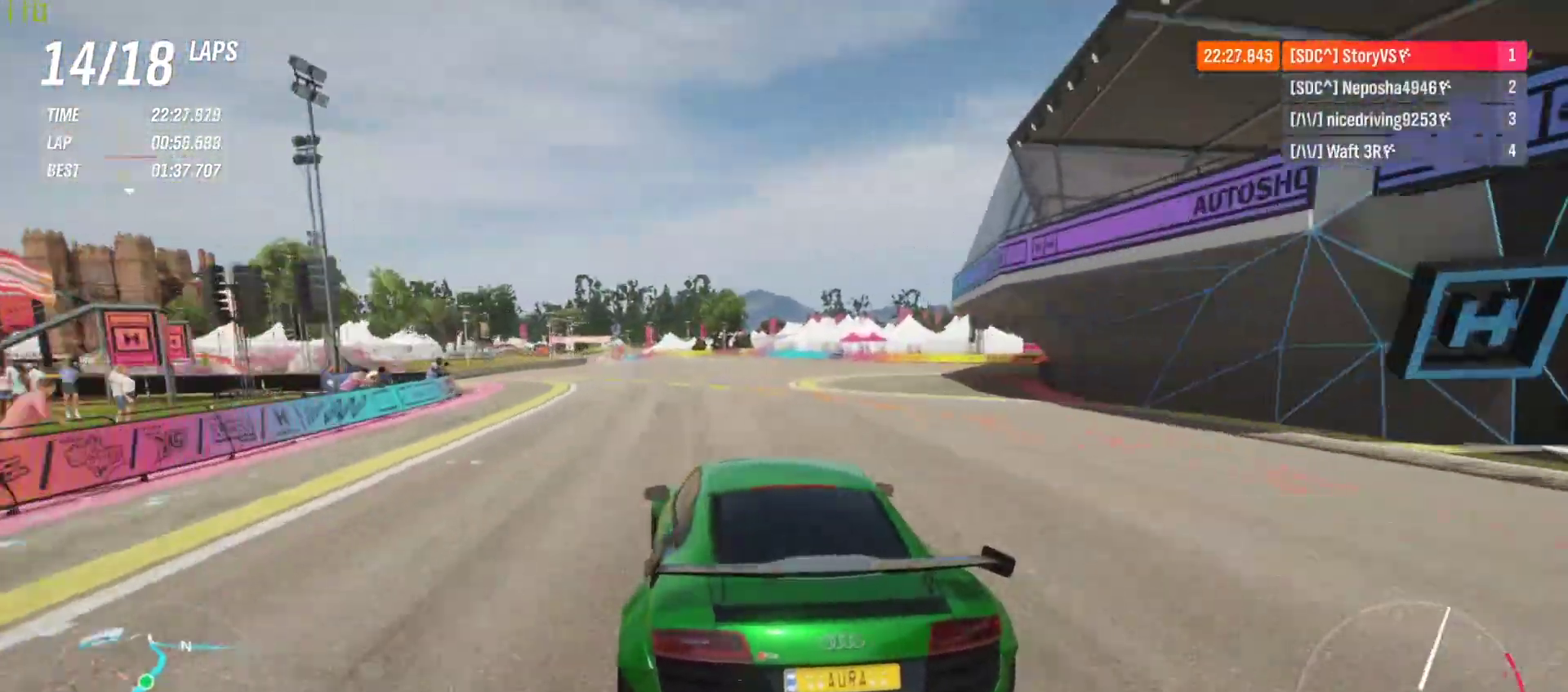
{"buttons": [], "left_stick": "left", "events": []}
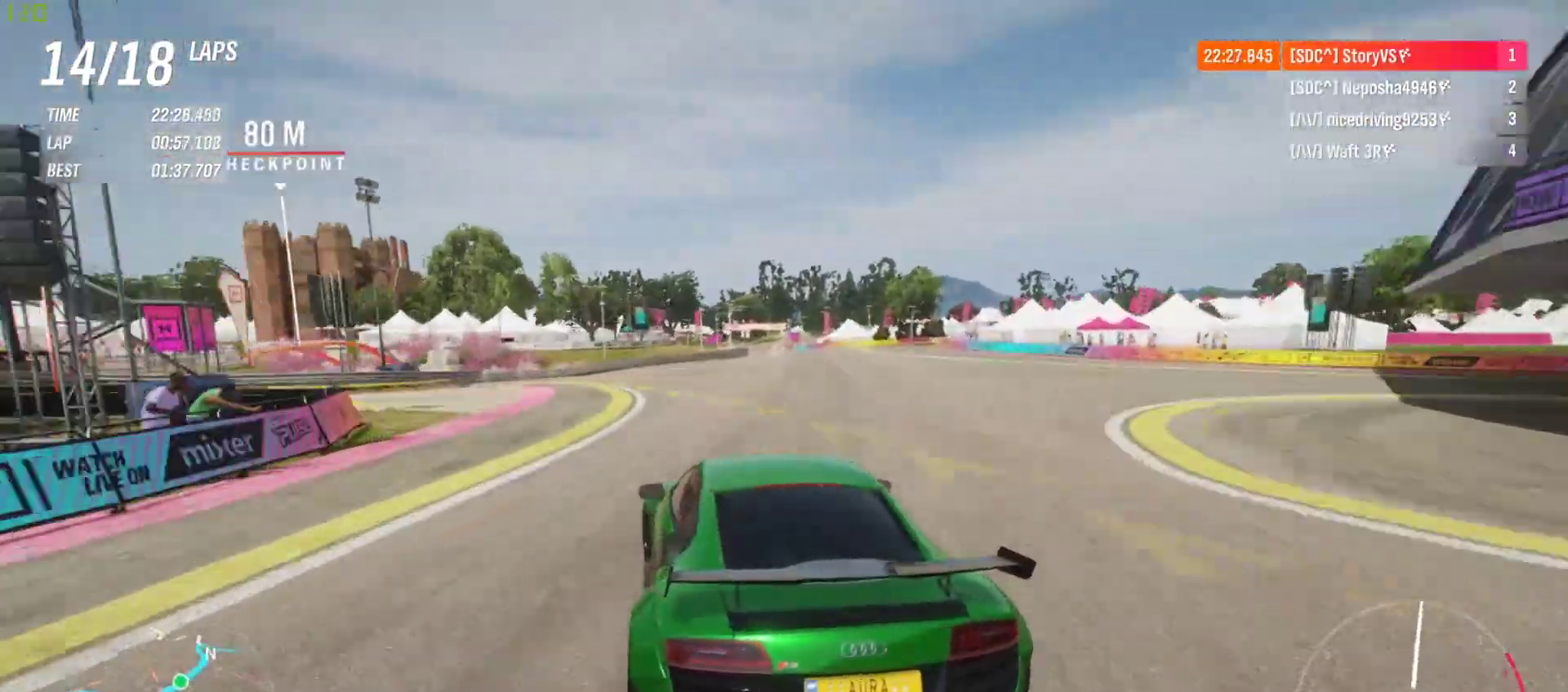
{"buttons": ["R2"], "left_stick": "left", "events": [[300, "R2", "down"]]}
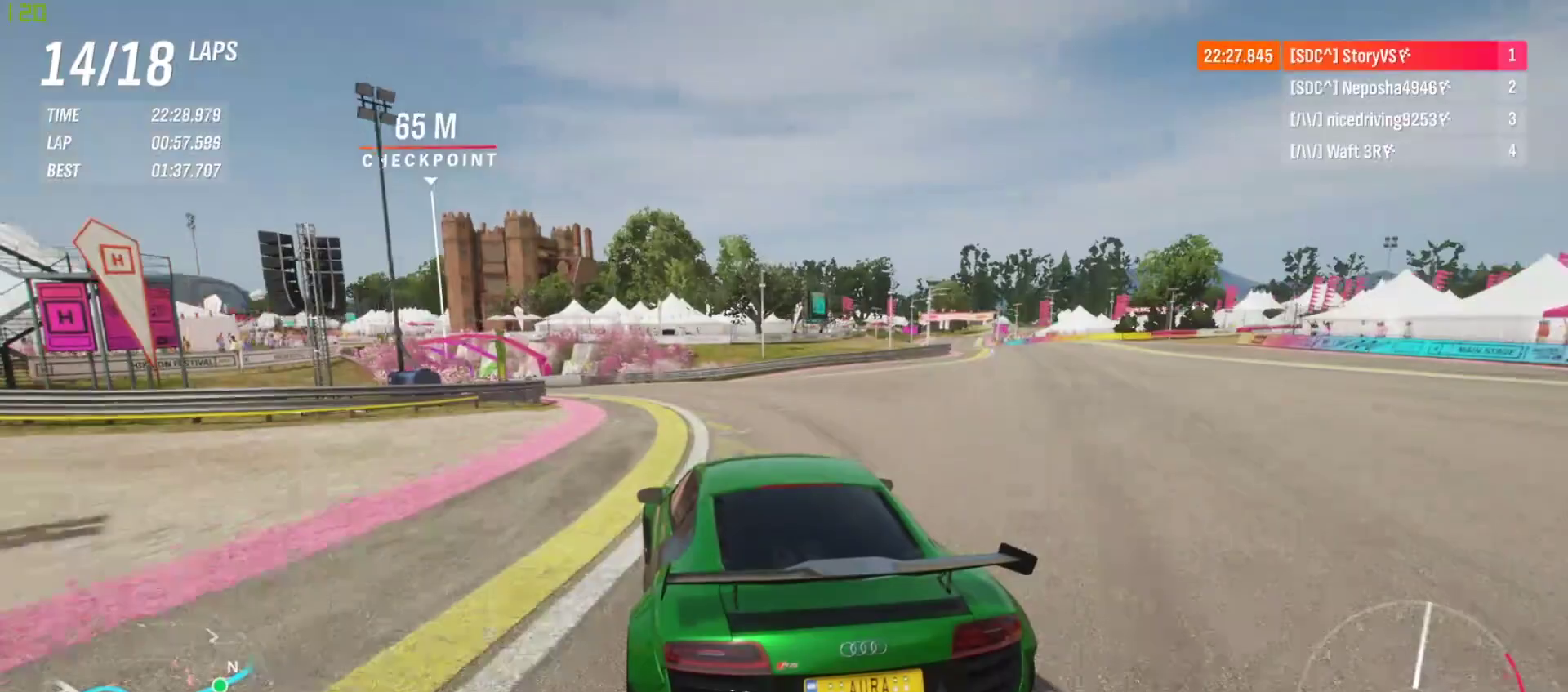
{"buttons": ["R2"], "left_stick": "center", "events": [[433, "left_stick", "center"]]}
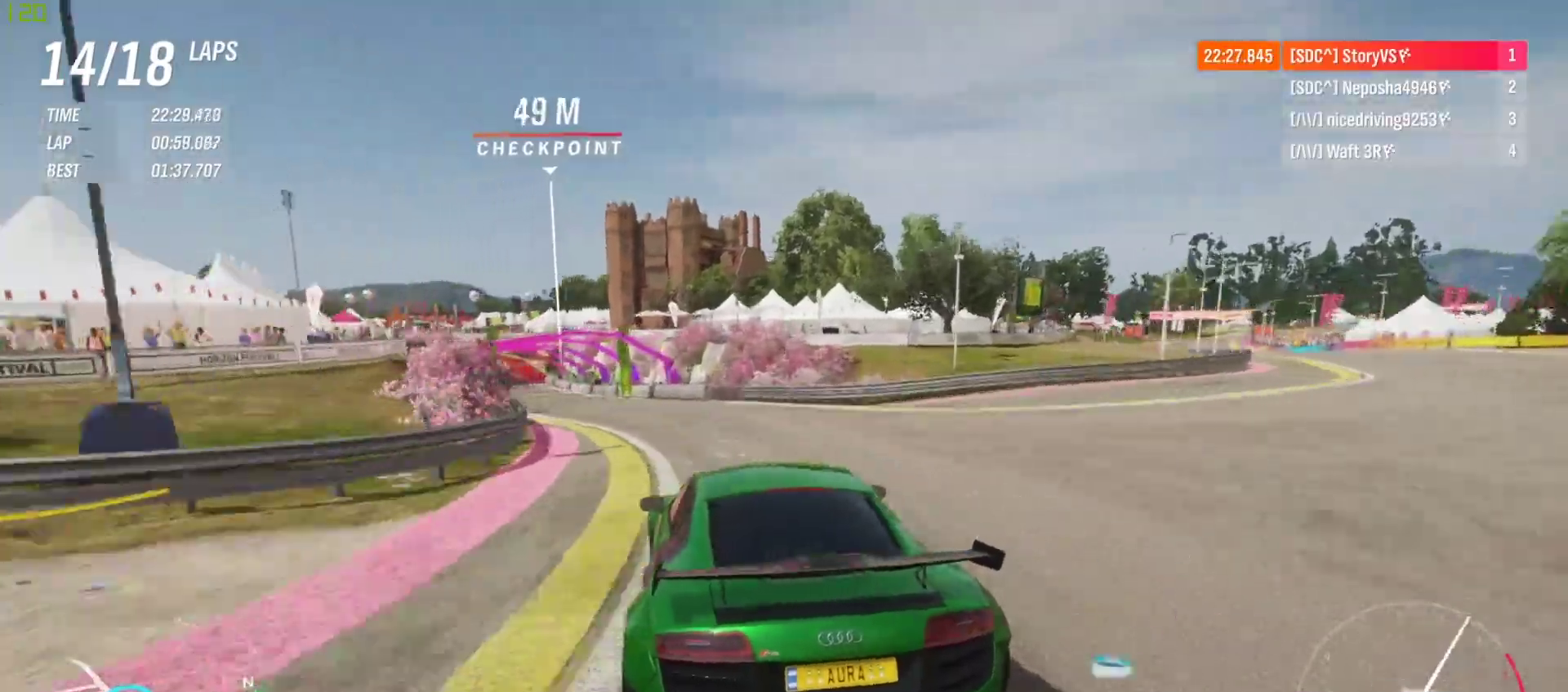
{"buttons": ["R2"], "left_stick": "center", "events": [[67, "left_stick", "left"], [233, "left_stick", "center"], [333, "left_stick", "left"], [500, "left_stick", "center"]]}
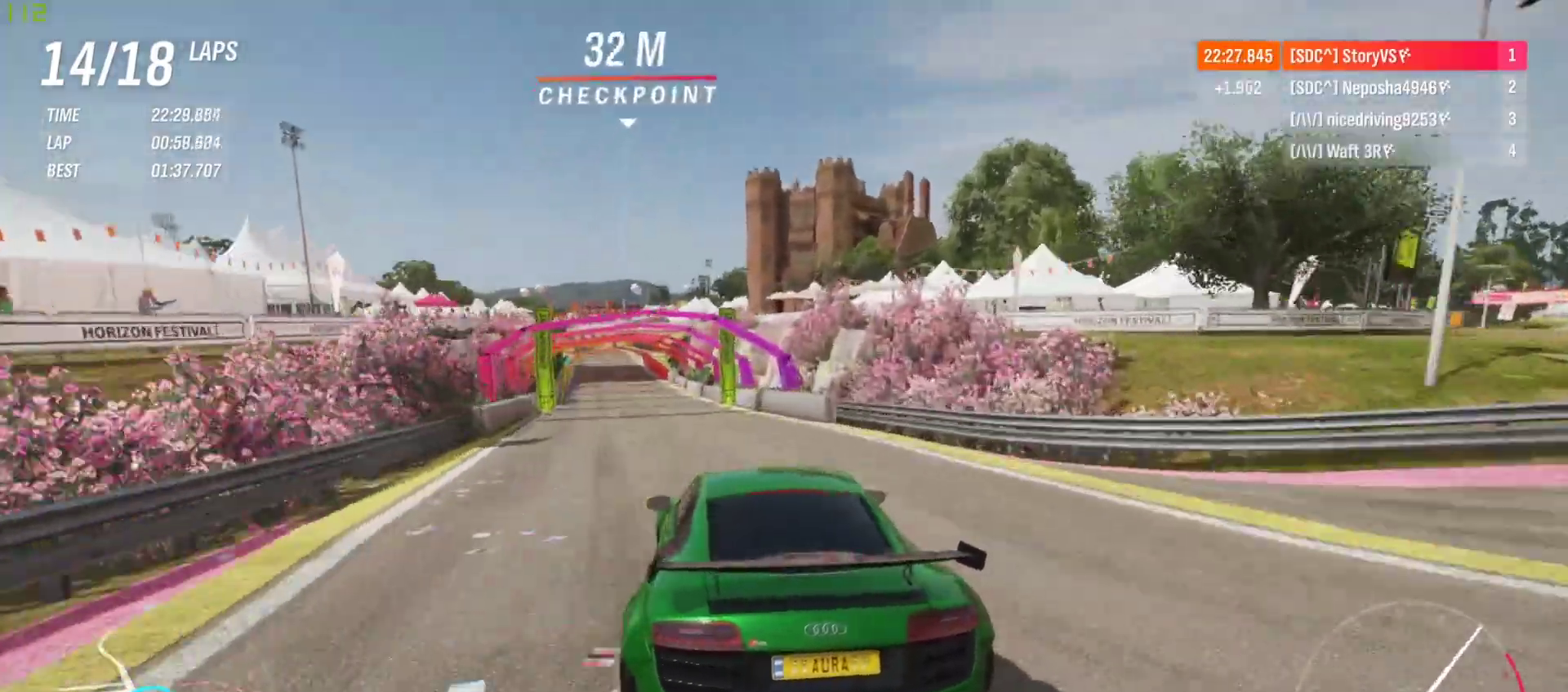
{"buttons": ["R2"], "left_stick": "center", "events": [[100, "left_stick", "left"], [233, "left_stick", "center"], [333, "left_stick", "left"], [467, "left_stick", "center"]]}
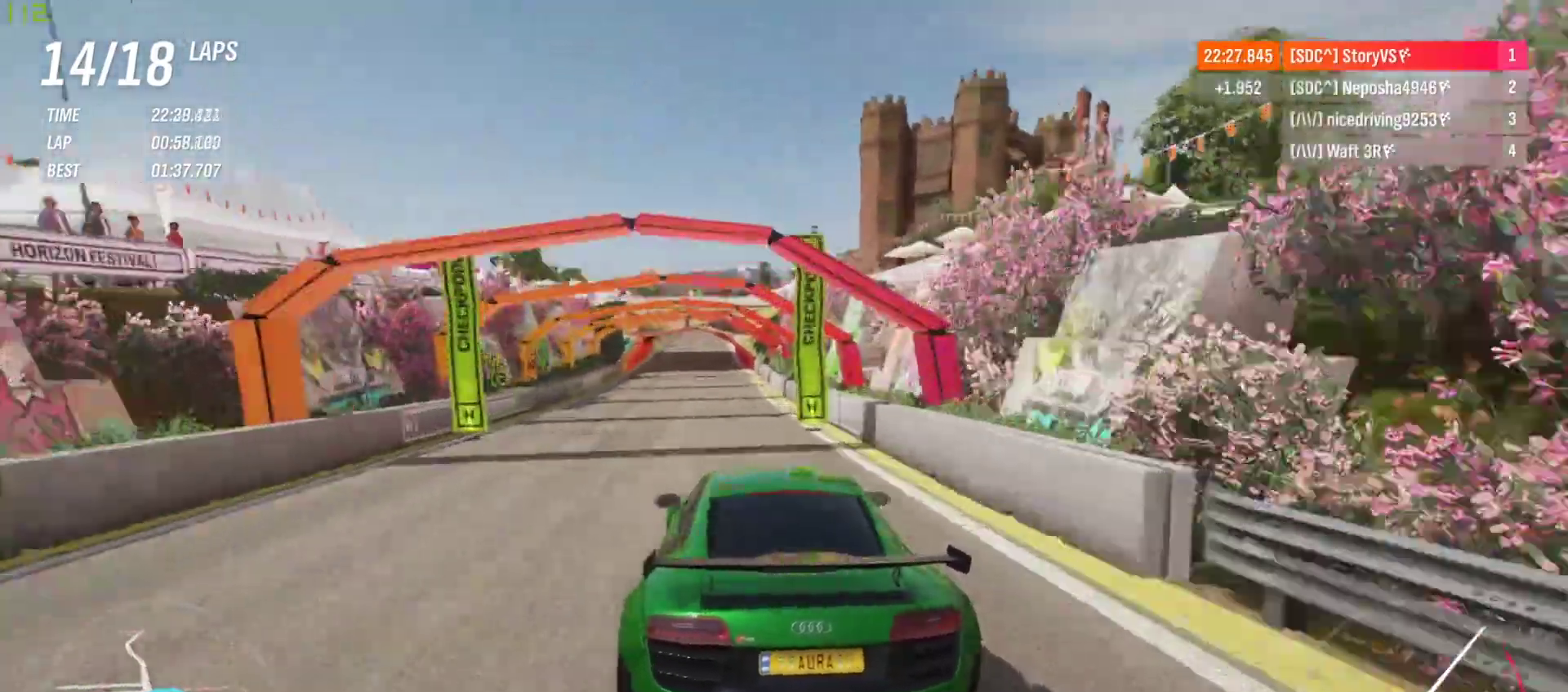
{"buttons": ["R2"], "left_stick": "left", "events": [[67, "left_stick", "left"], [200, "left_stick", "center"], [300, "left_stick", "left"], [400, "left_stick", "center"], [500, "left_stick", "left"]]}
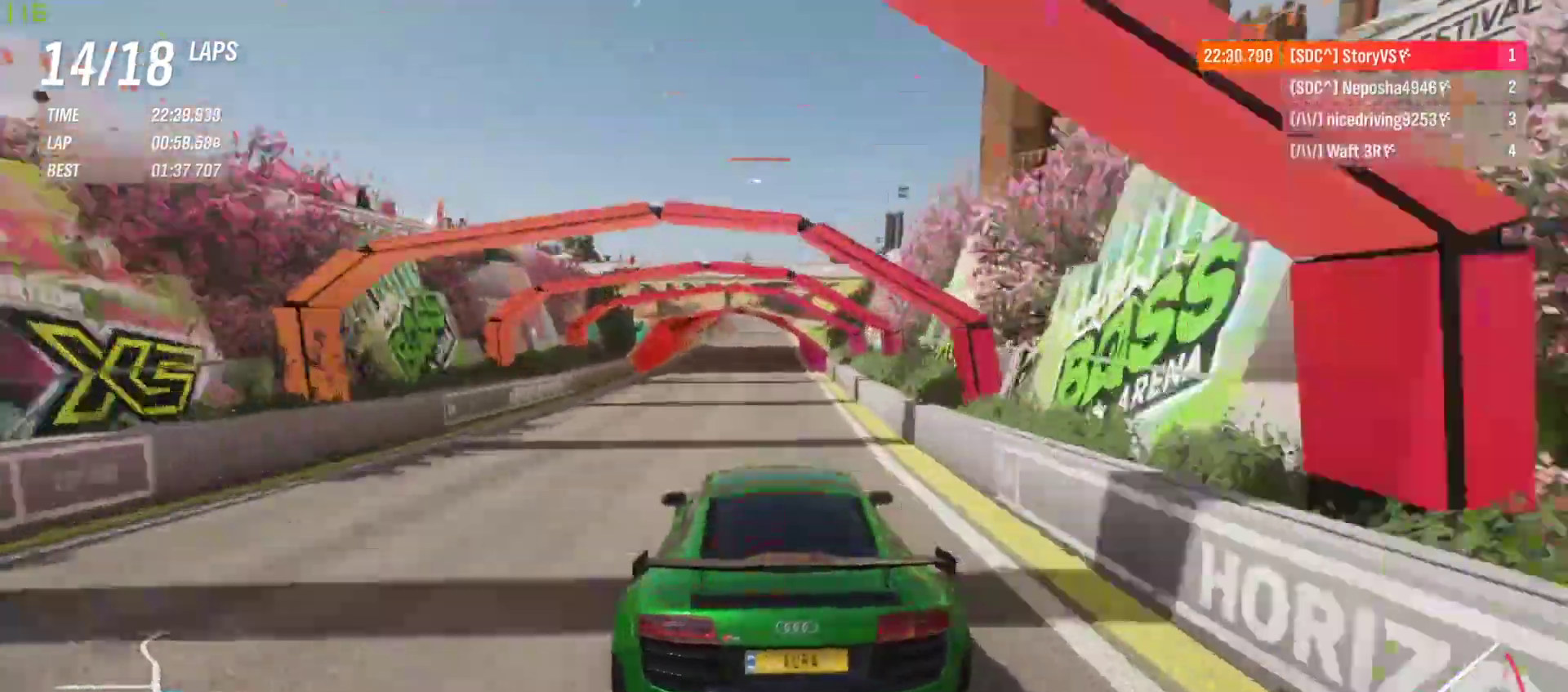
{"buttons": ["R2"], "left_stick": "center", "events": [[100, "left_stick", "center"], [167, "left_stick", "left"], [300, "left_stick", "center"]]}
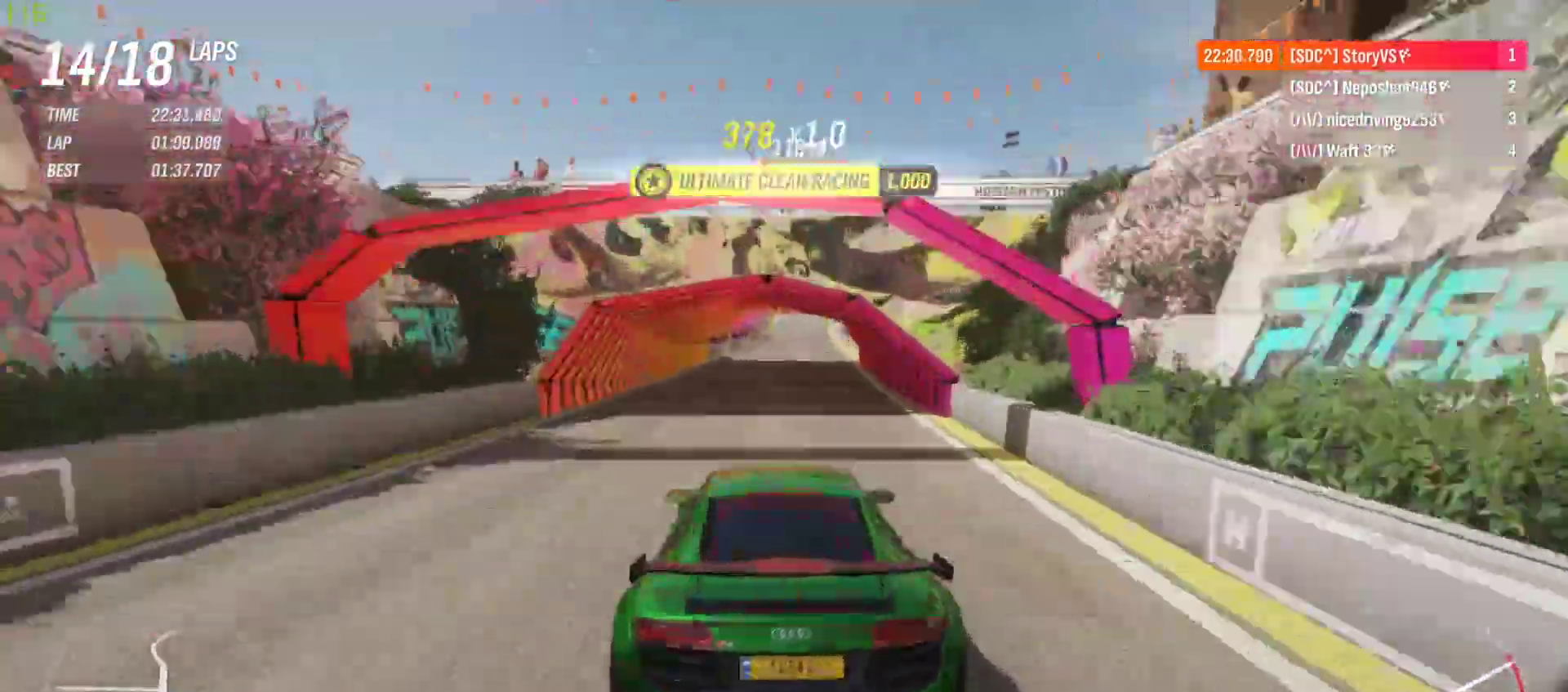
{"buttons": ["R2"], "left_stick": "right", "events": [[133, "left_stick", "right"], [200, "left_stick", "center"], [233, "CROSS", "down"], [233, "R1", "down"], [333, "CROSS", "up"], [333, "R1", "up"], [500, "left_stick", "right"]]}